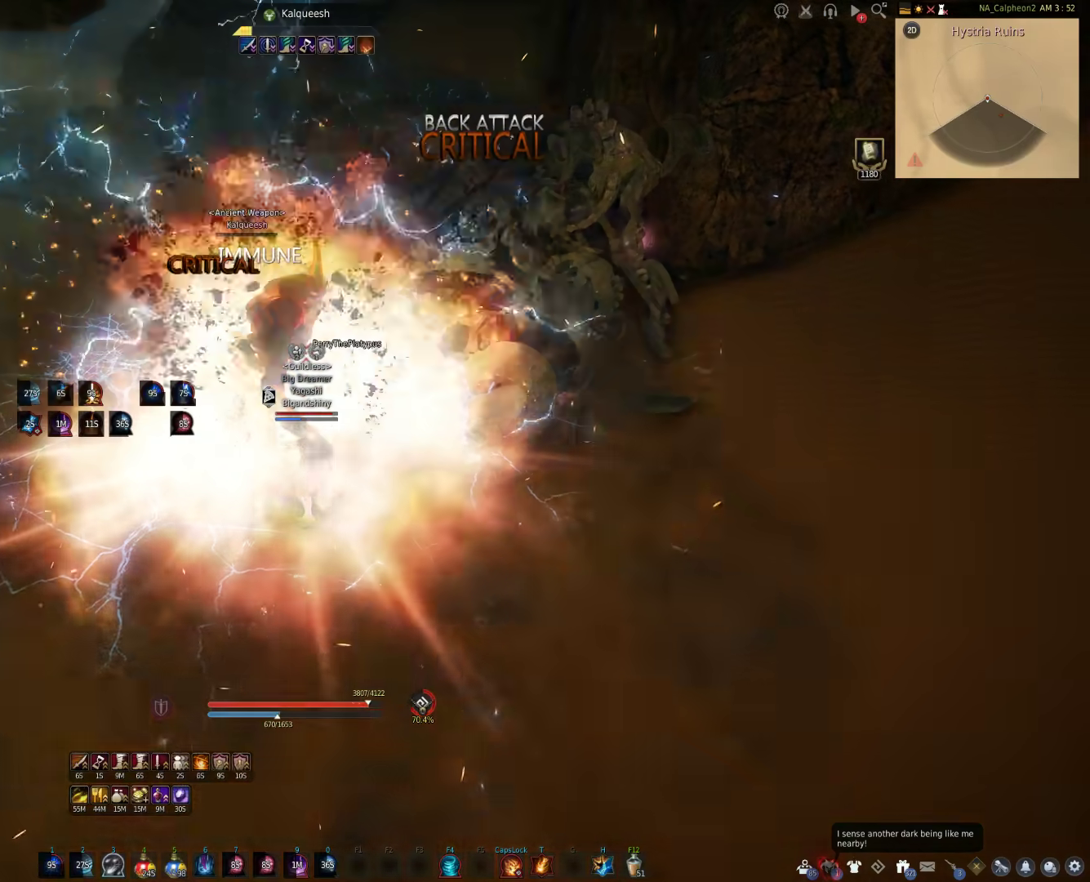
Gameplay with keyboard and mouse; each line is a JSON object with the keys and mouse buttons held at the frame after it. "events" lists presses ("down") and releases ("up") of "a", "c", "d", "e", "f", "q", "s", "shift", "space", "tab", "w", "mouse_left" and "mouse_right" between this image and that frame as [ms after this image, input, new state], when the widget could be followed in between. "mouse_left", "mouse_right" = the "left", "right" buttons of the "mouse" list. No other keys are recorded. Mouse movement is not recorded.
{"keys": ["a"], "mouse": [], "events": [[233, "a", "down"]]}
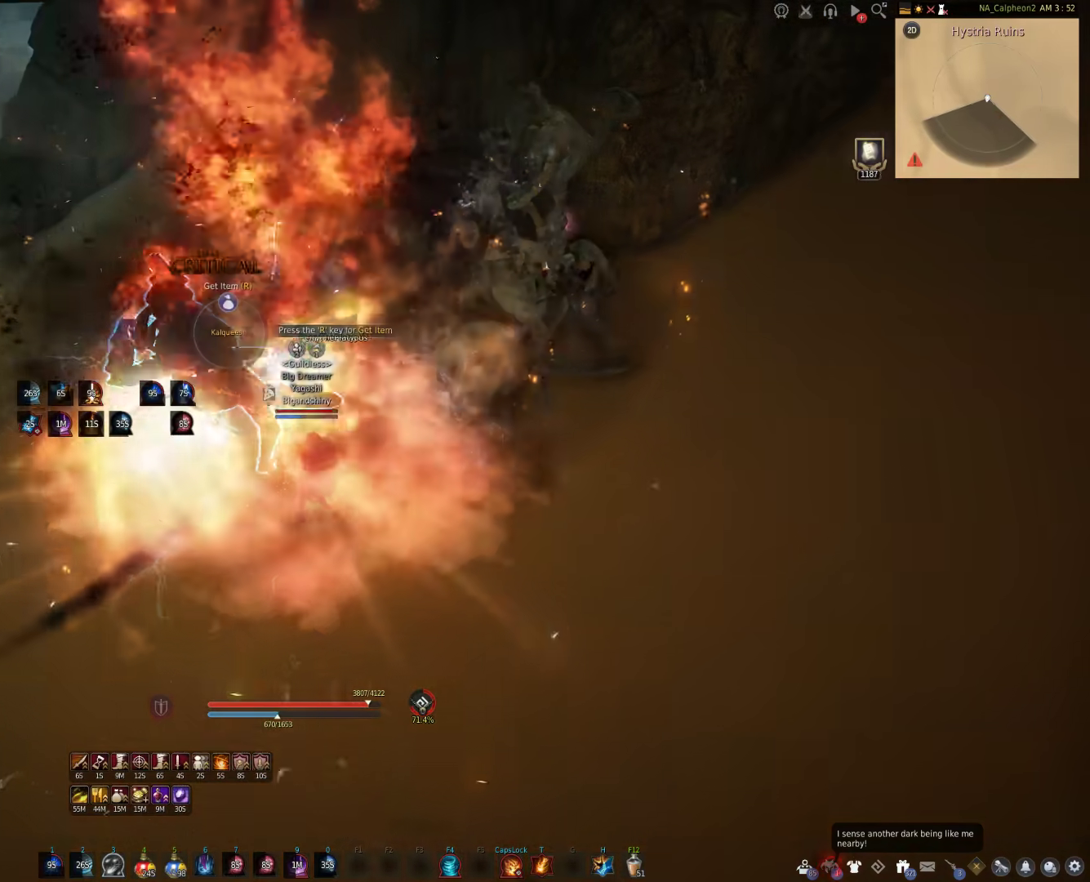
{"keys": ["a", "w"], "mouse": [], "events": [[67, "w", "down"]]}
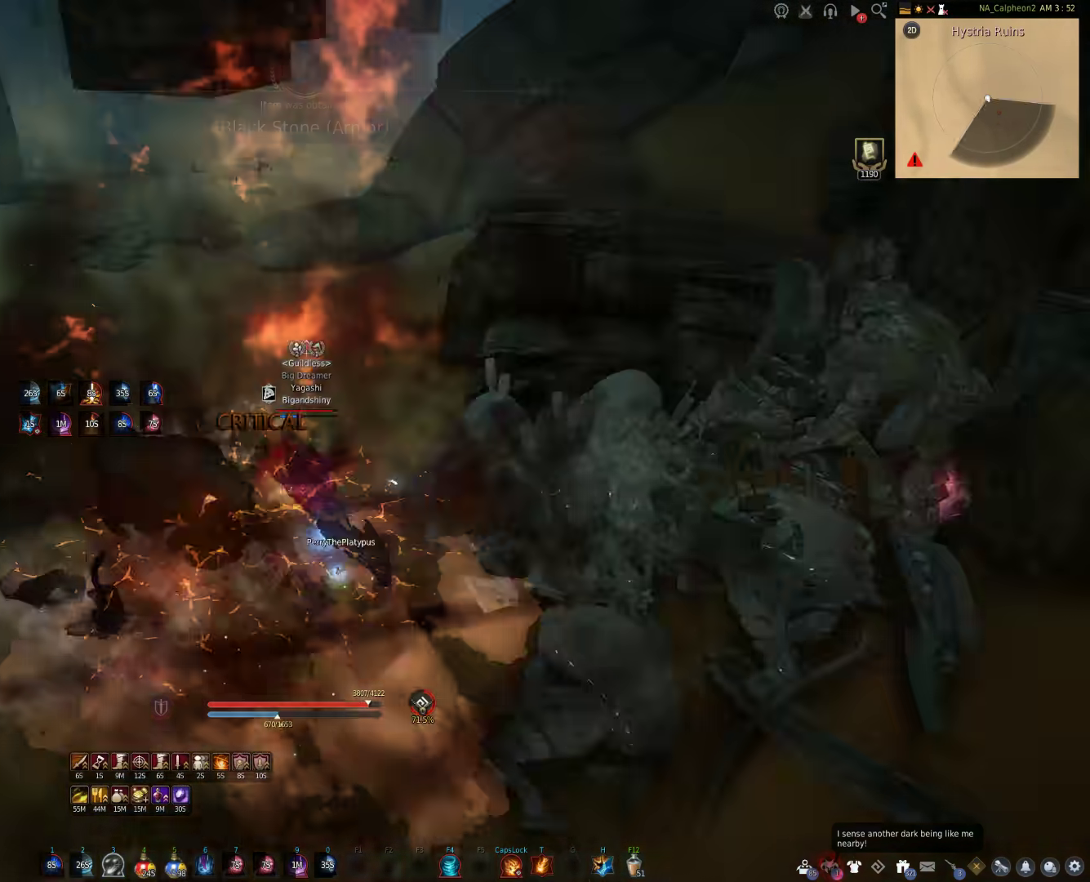
{"keys": ["w"], "mouse": [], "events": [[83, "a", "up"]]}
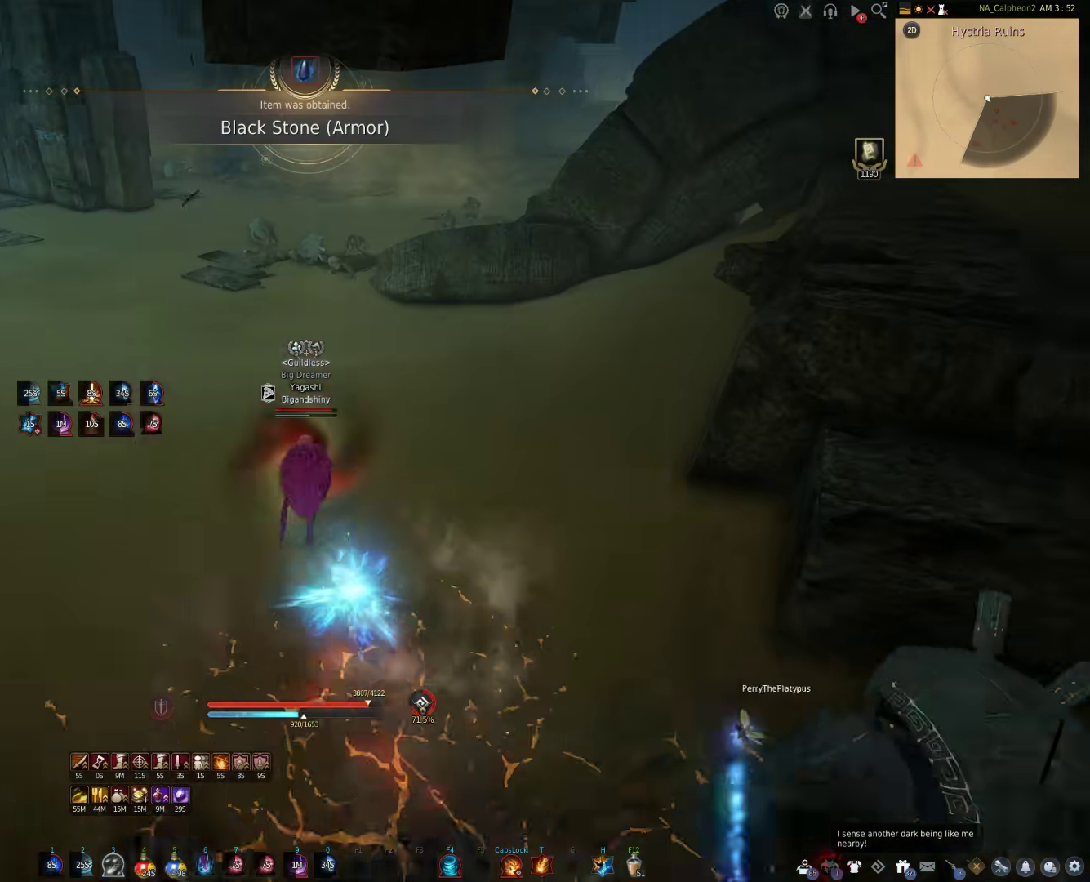
{"keys": [], "mouse": [], "events": [[450, "w", "up"]]}
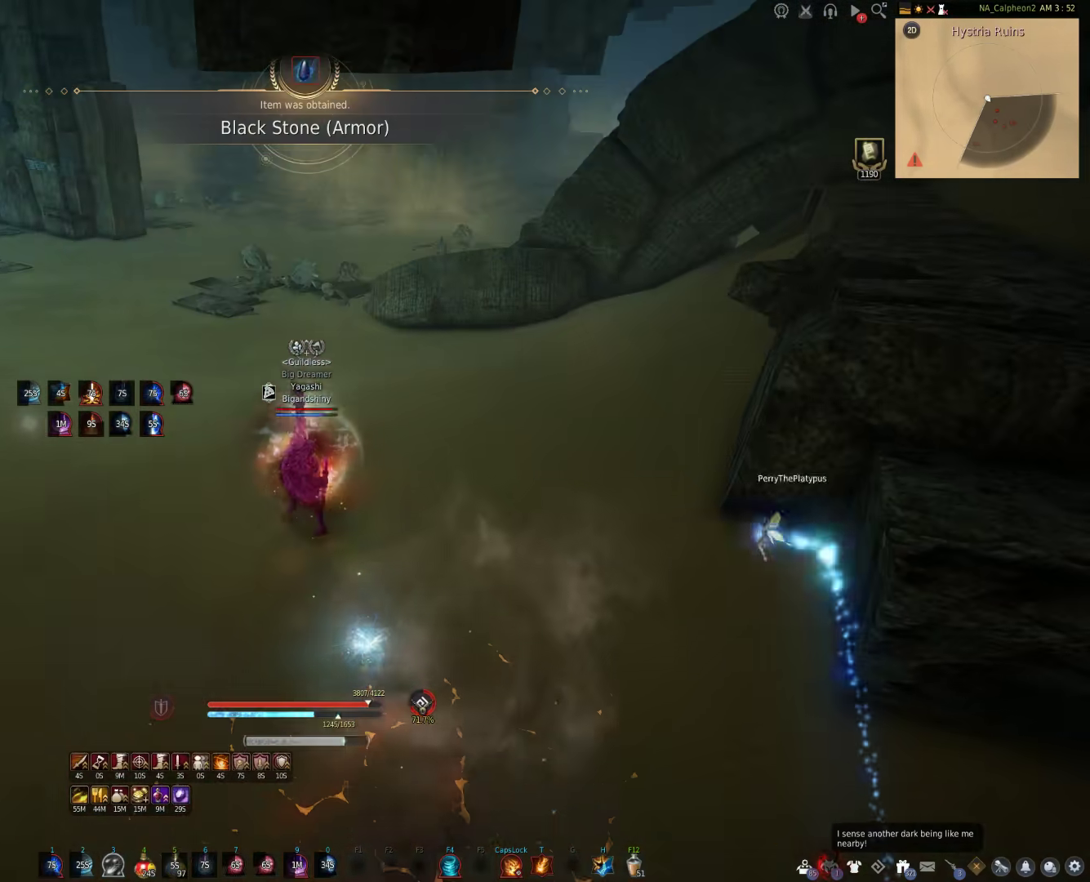
{"keys": ["space"], "mouse": [], "events": [[300, "space", "down"]]}
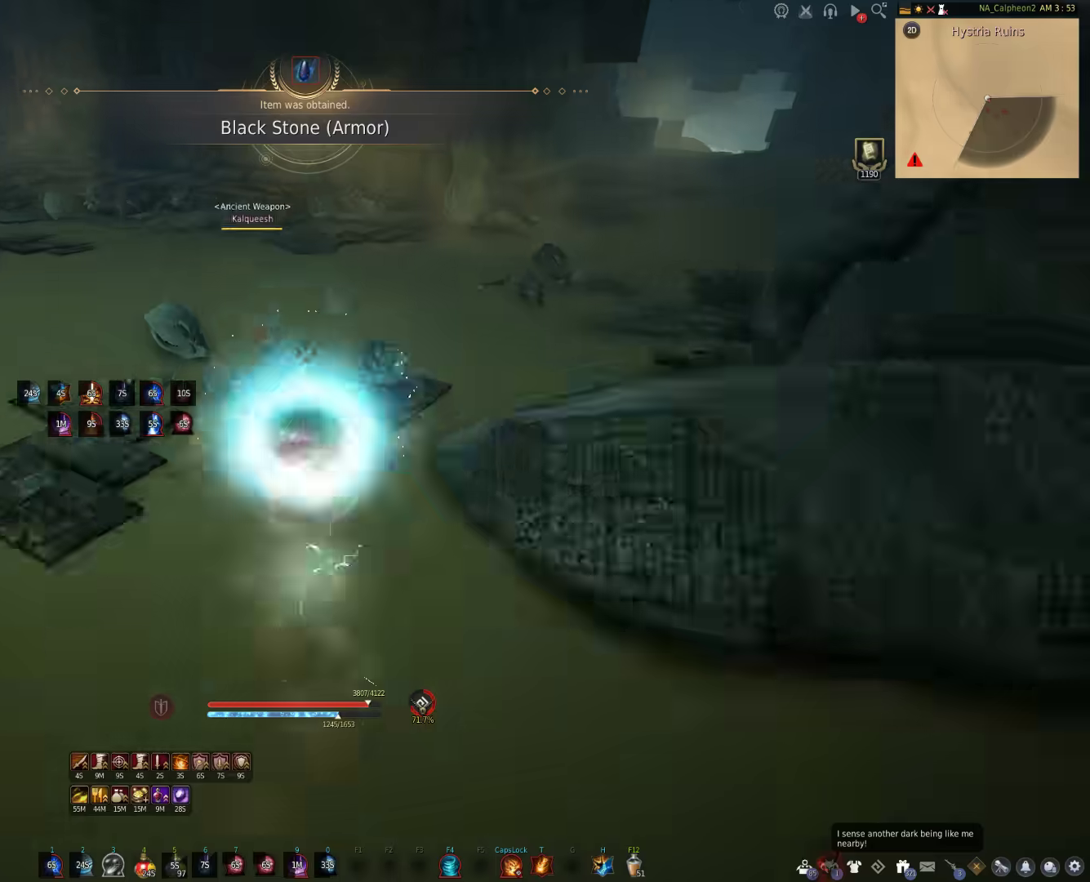
{"keys": ["shift"], "mouse": ["right"], "events": [[50, "space", "up"], [133, "shift", "down"], [383, "mouse_right", "down"]]}
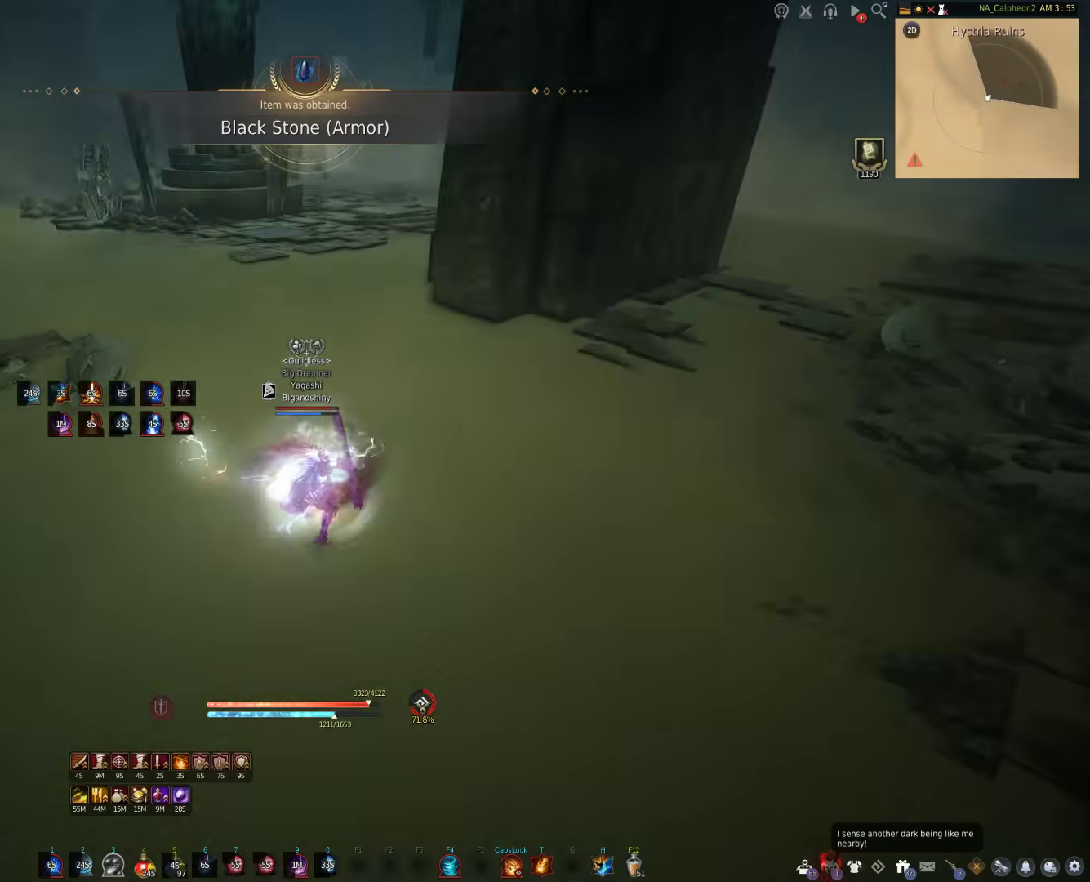
{"keys": [], "mouse": ["right"], "events": [[50, "shift", "up"]]}
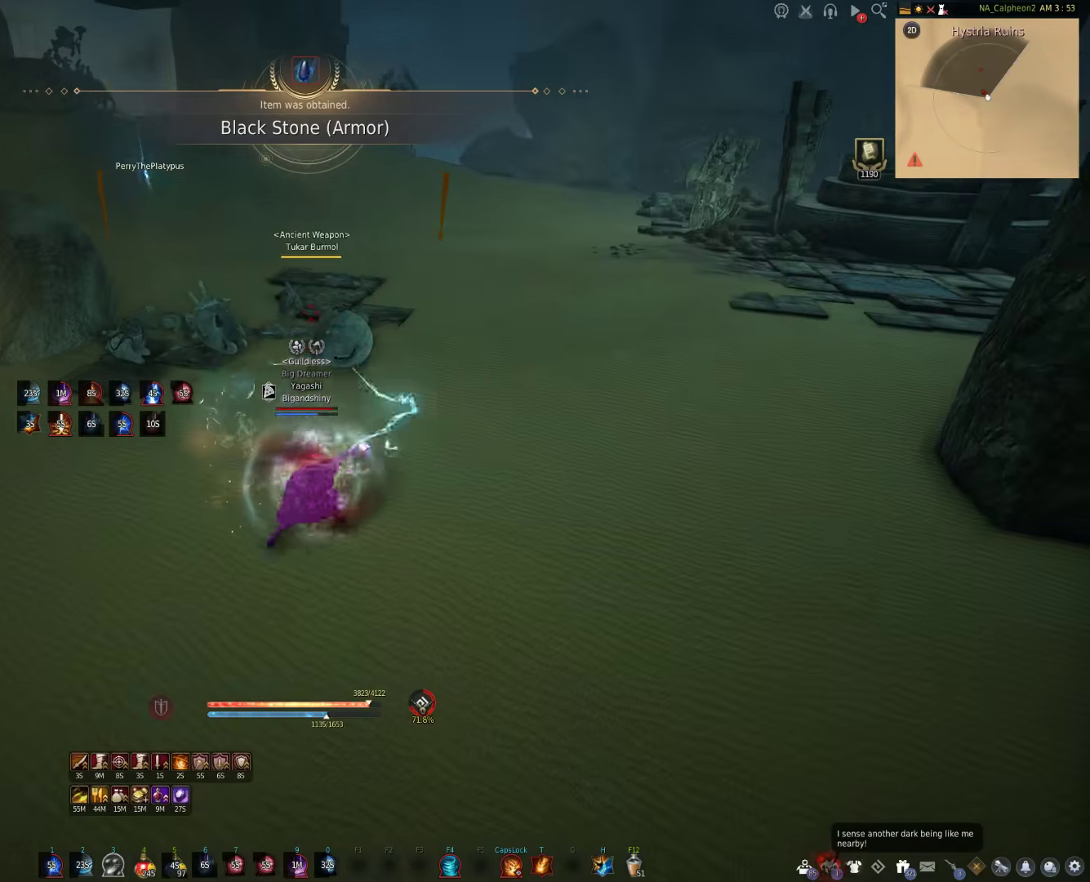
{"keys": [], "mouse": [], "events": [[283, "s", "down"], [300, "shift", "down"], [317, "mouse_right", "up"], [450, "s", "up"], [467, "shift", "up"]]}
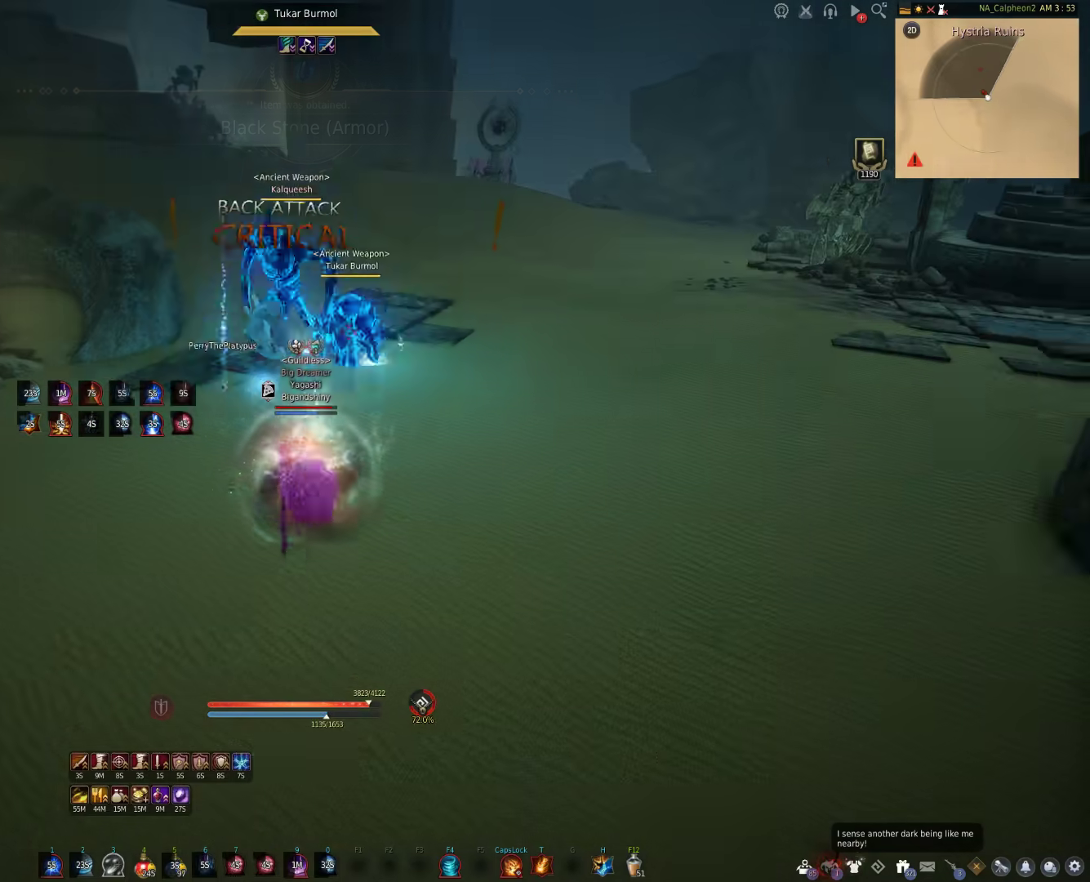
{"keys": ["w"], "mouse": [], "events": [[283, "w", "down"]]}
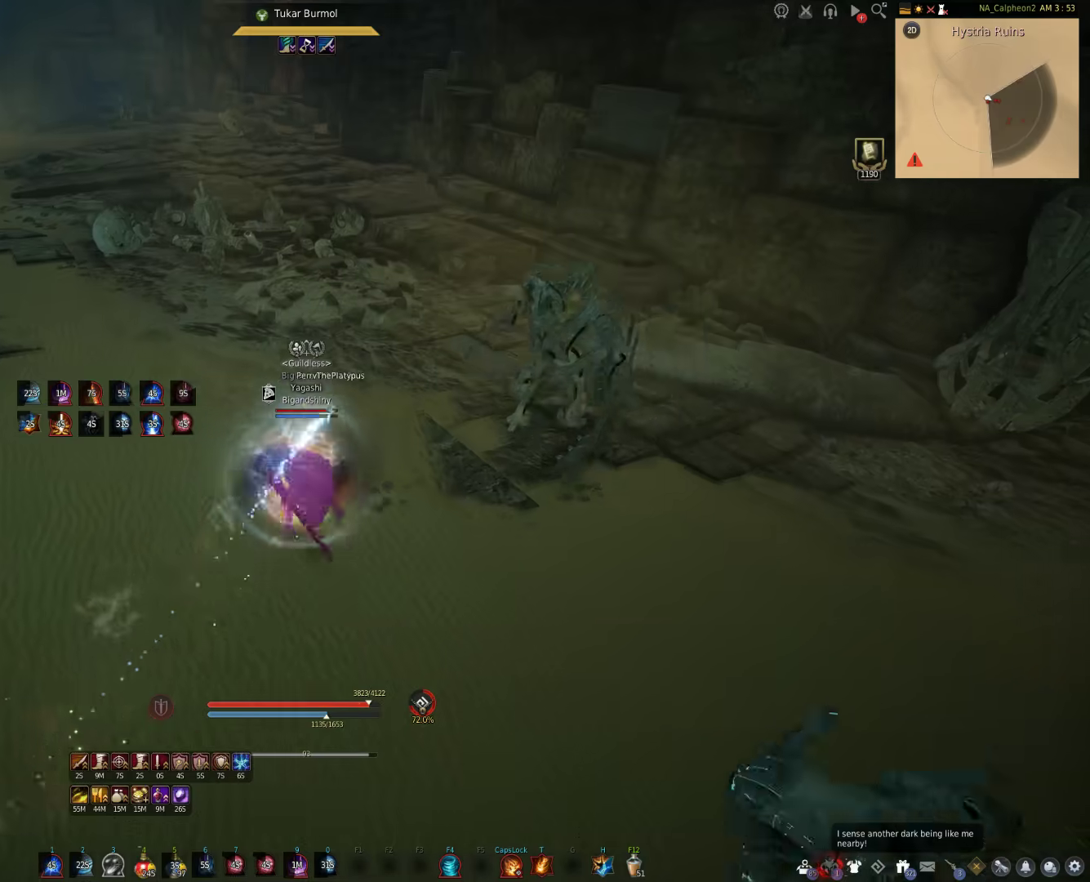
{"keys": ["shift"], "mouse": ["right"], "events": [[217, "shift", "down"], [433, "w", "up"], [467, "mouse_right", "down"]]}
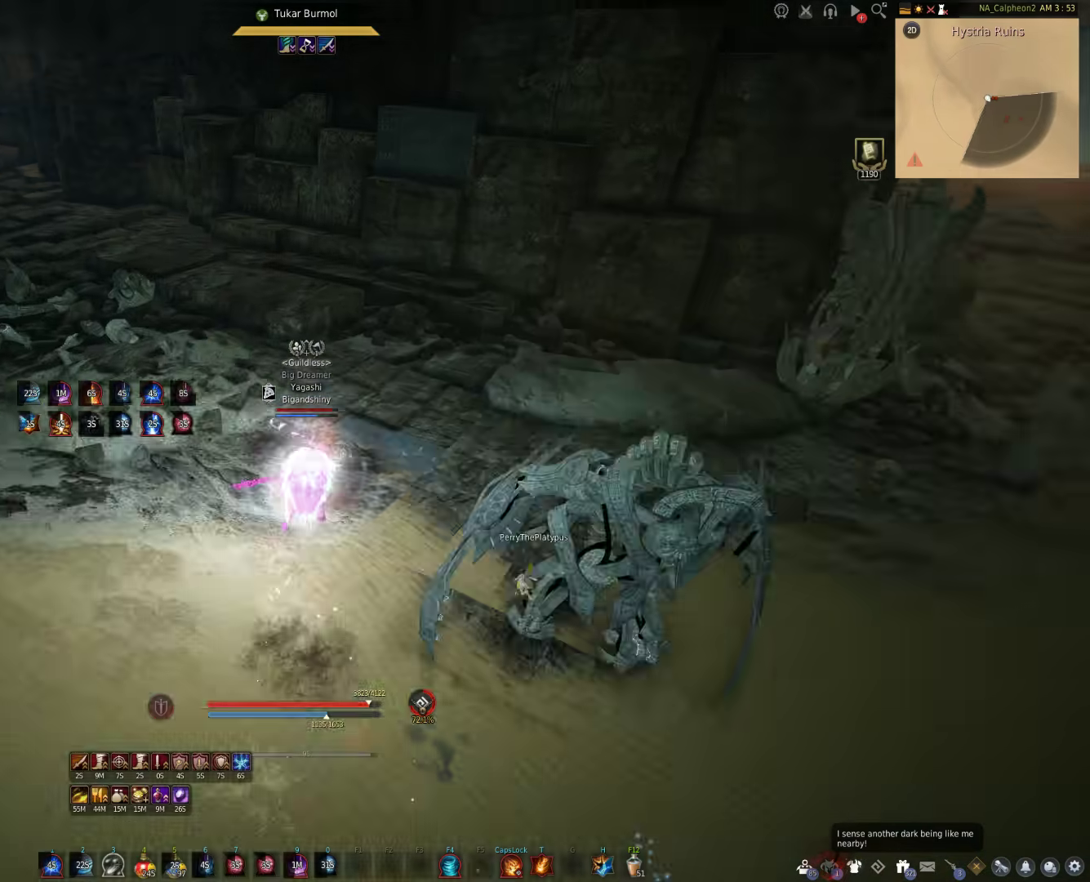
{"keys": [], "mouse": ["right"], "events": [[83, "shift", "up"]]}
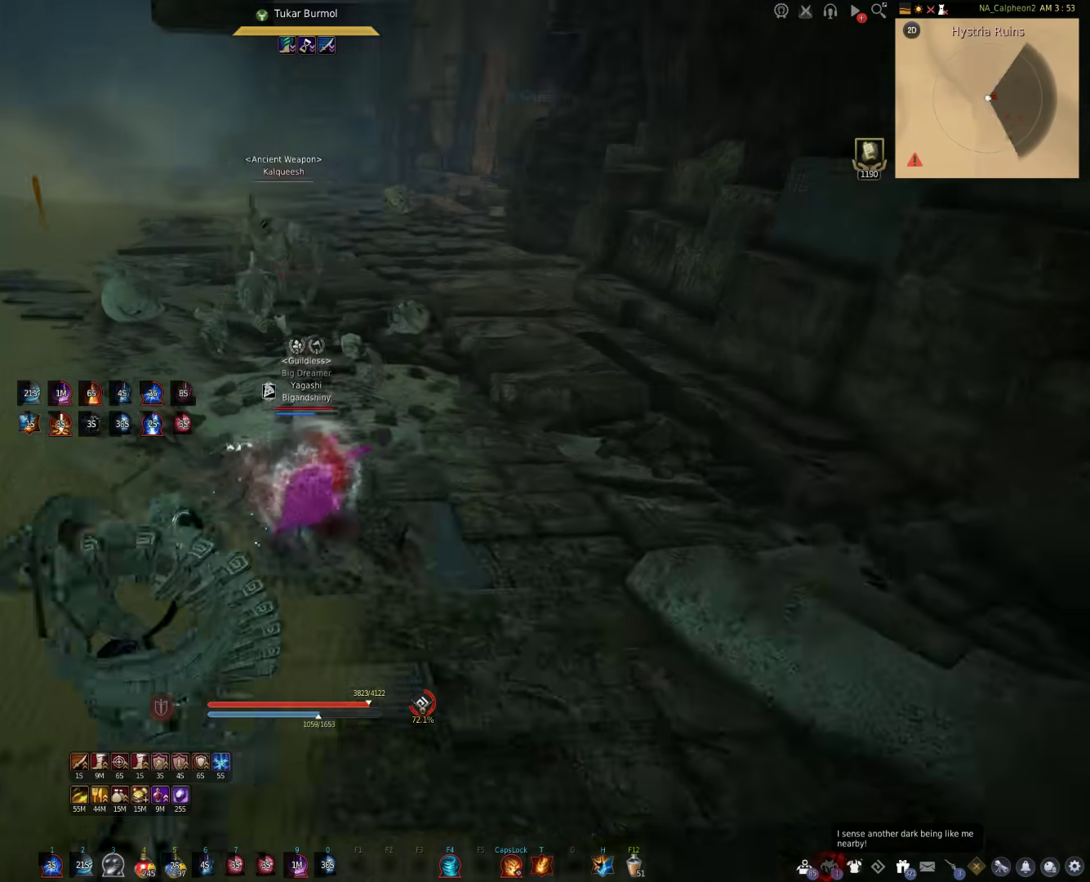
{"keys": ["a", "shift"], "mouse": [], "events": [[350, "shift", "down"], [383, "a", "down"], [433, "mouse_right", "up"]]}
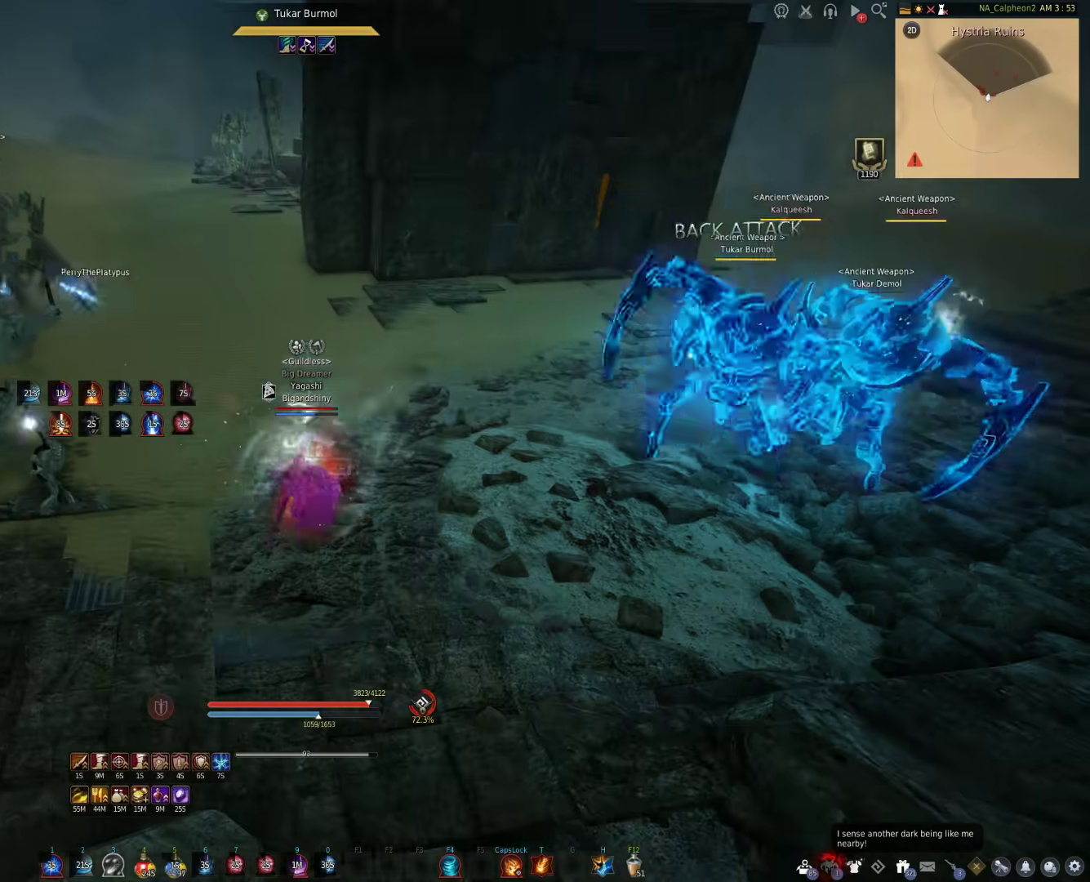
{"keys": ["a"], "mouse": [], "events": [[117, "a", "up"], [117, "shift", "up"], [367, "a", "down"]]}
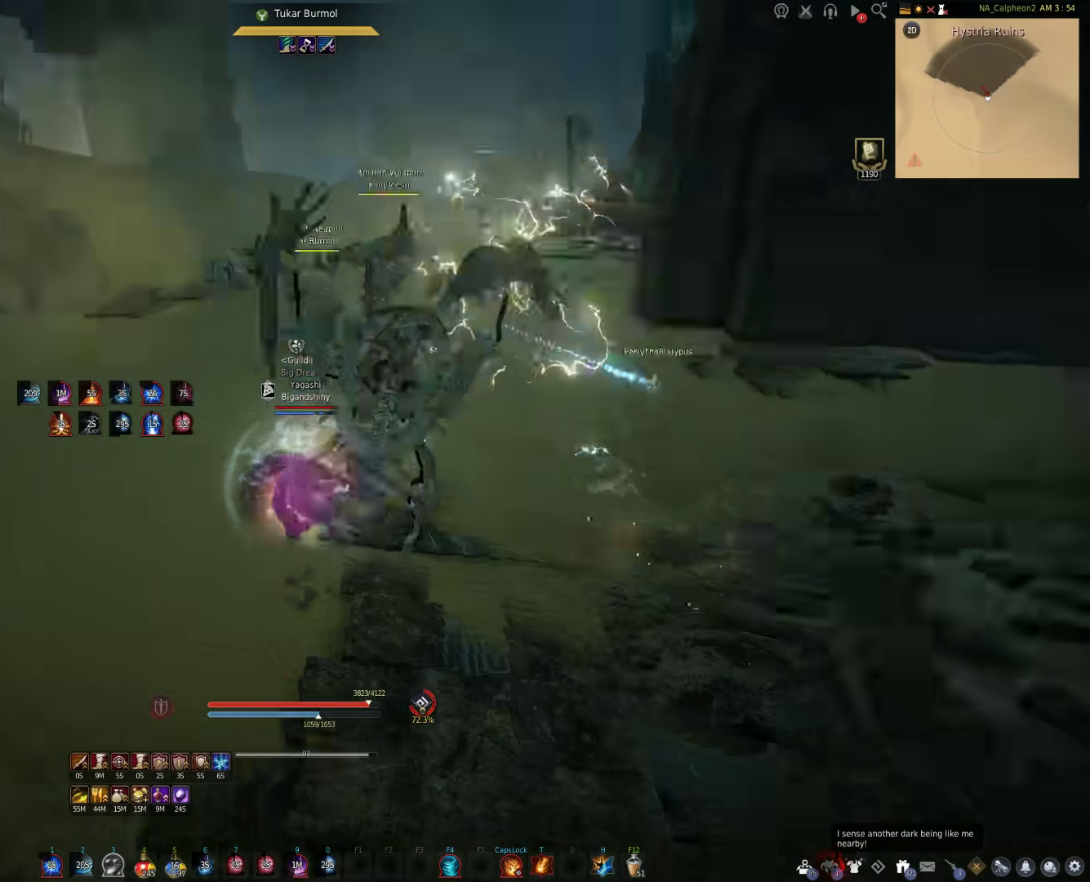
{"keys": ["a"], "mouse": [], "events": [[50, "w", "down"], [200, "a", "up"], [350, "a", "down"], [500, "w", "up"]]}
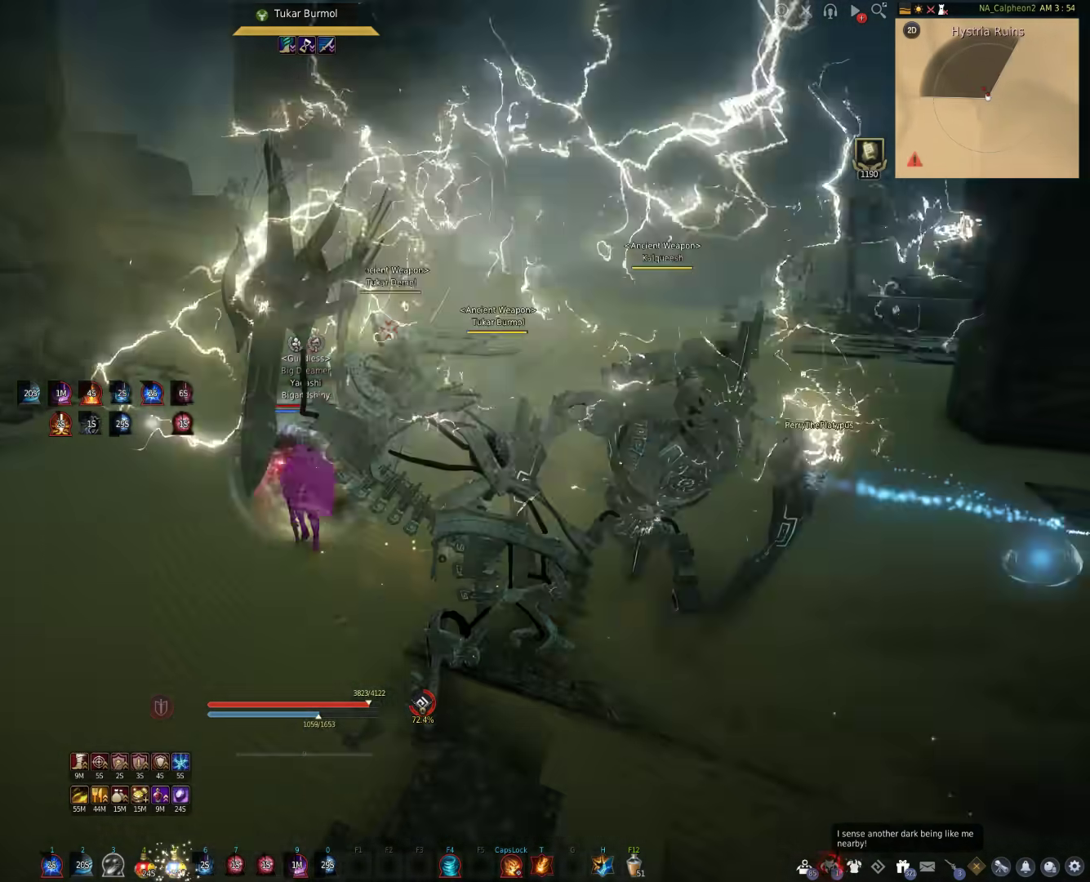
{"keys": ["a", "s"], "mouse": [], "events": [[250, "mouse_right", "down"], [367, "mouse_right", "up"], [383, "s", "down"]]}
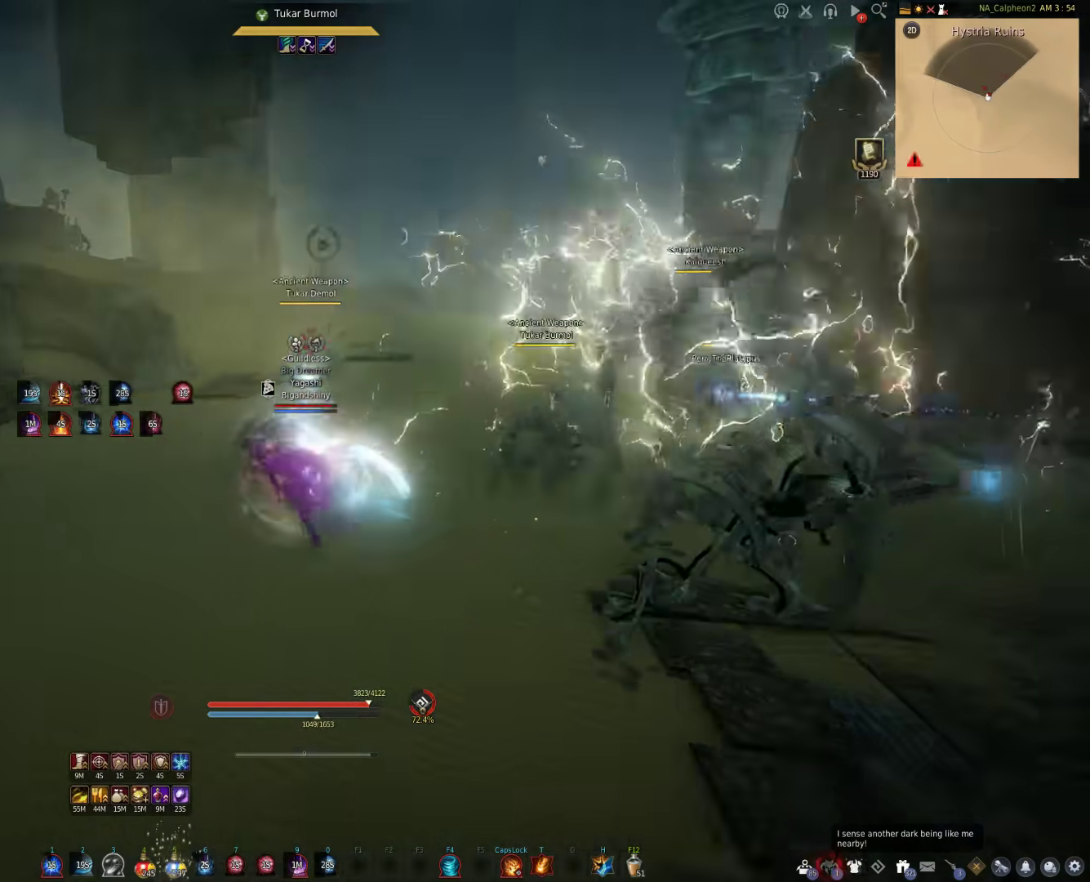
{"keys": [], "mouse": [], "events": [[117, "a", "up"], [200, "shift", "down"], [417, "shift", "up"], [433, "s", "up"]]}
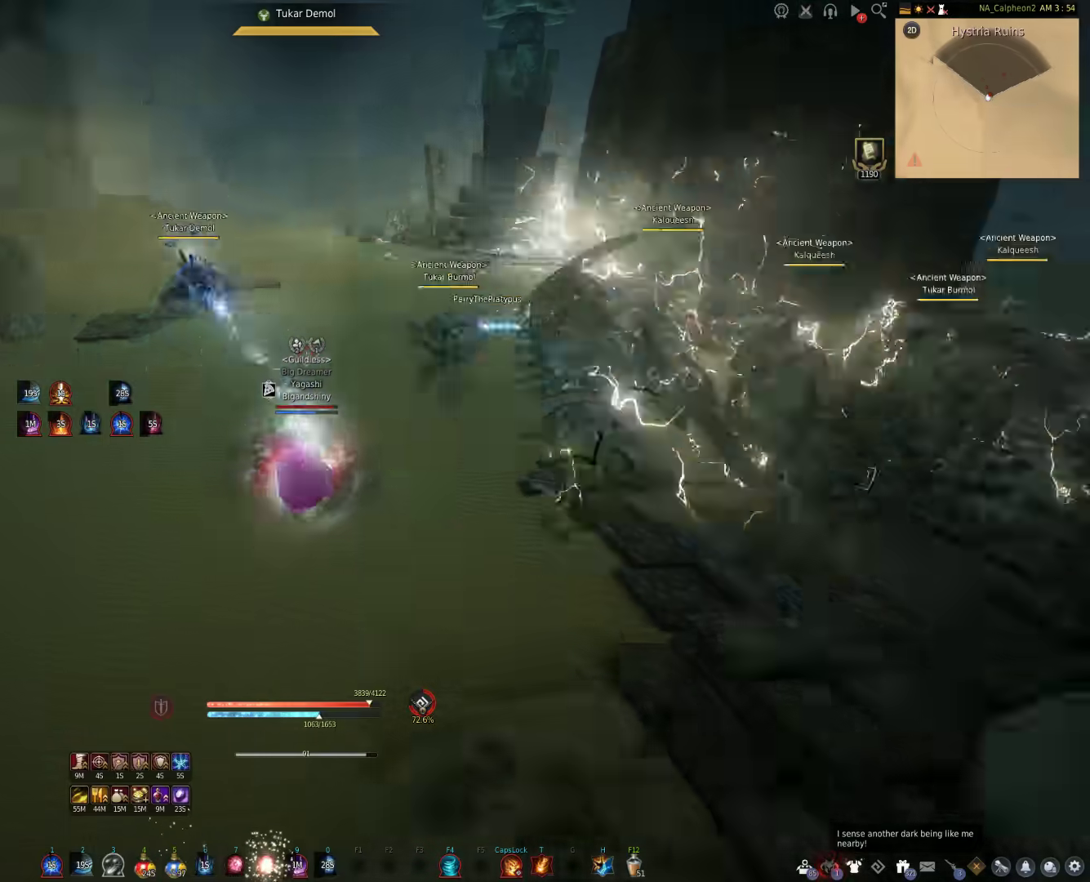
{"keys": ["w"], "mouse": [], "events": [[117, "d", "down"], [250, "w", "down"], [483, "d", "up"]]}
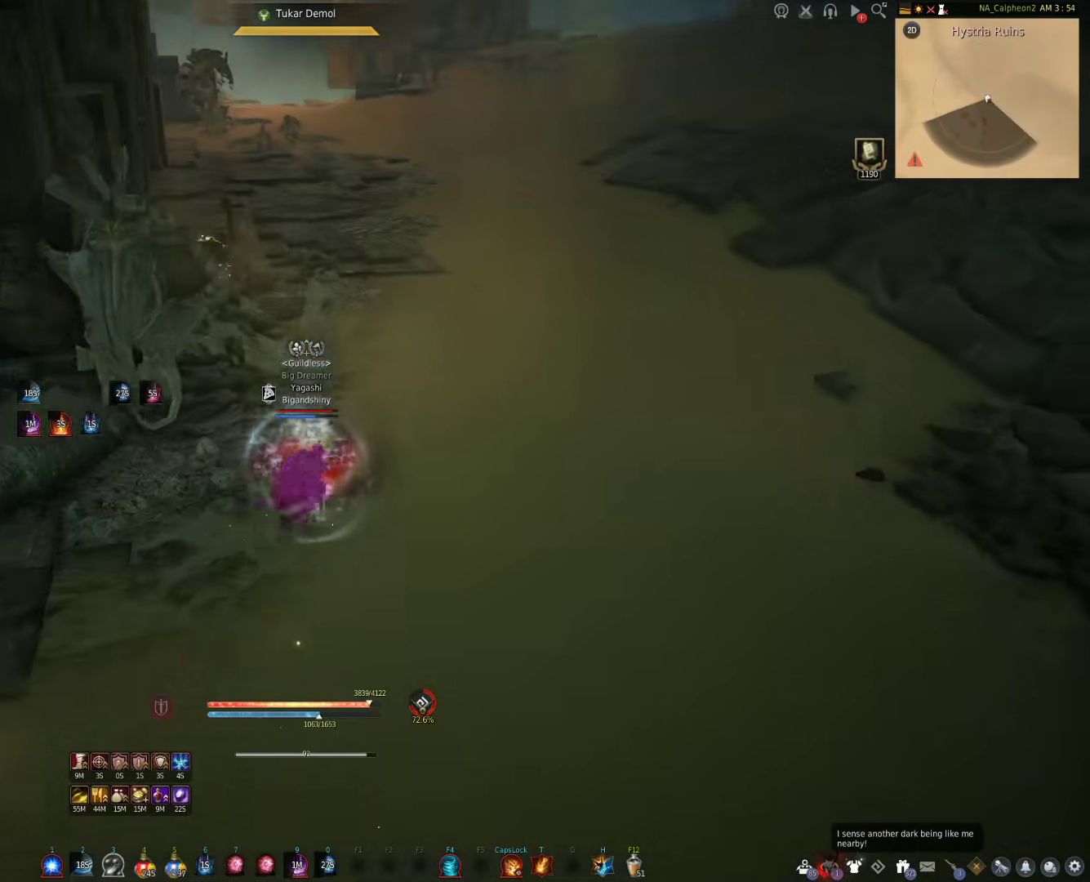
{"keys": ["w"], "mouse": [], "events": []}
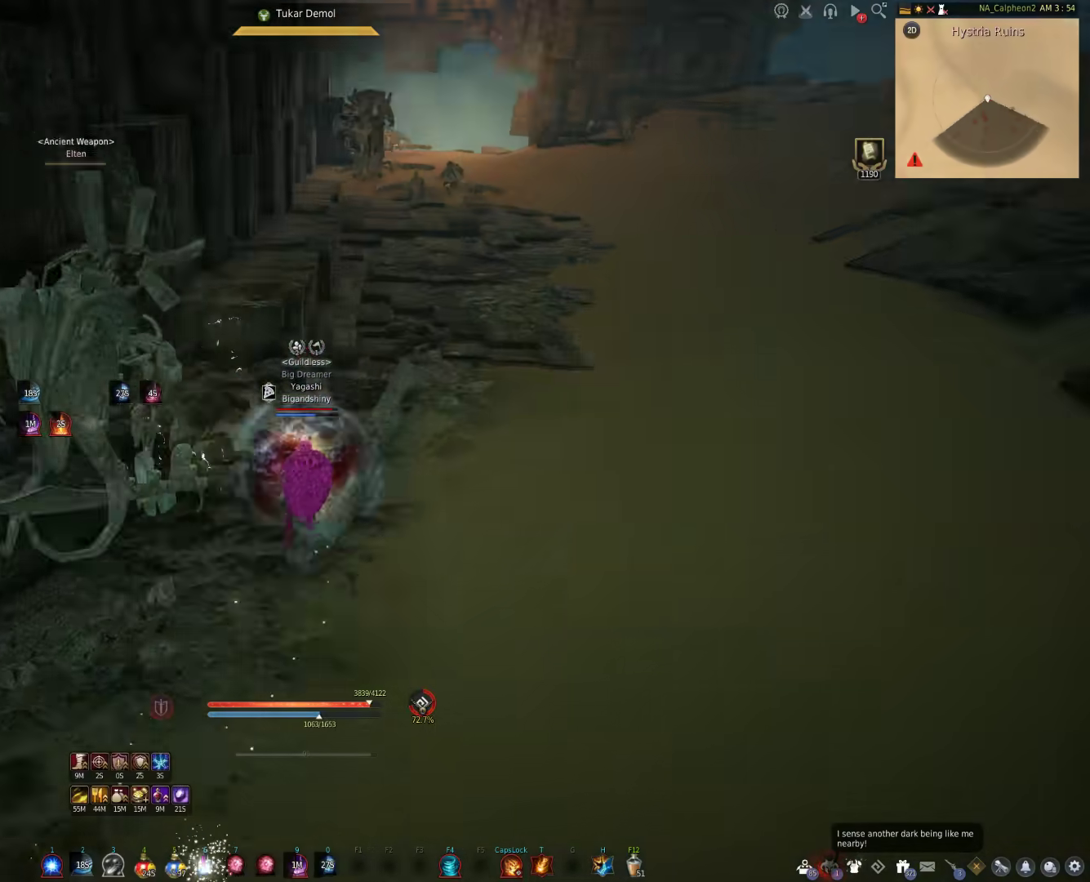
{"keys": [], "mouse": [], "events": [[467, "w", "up"]]}
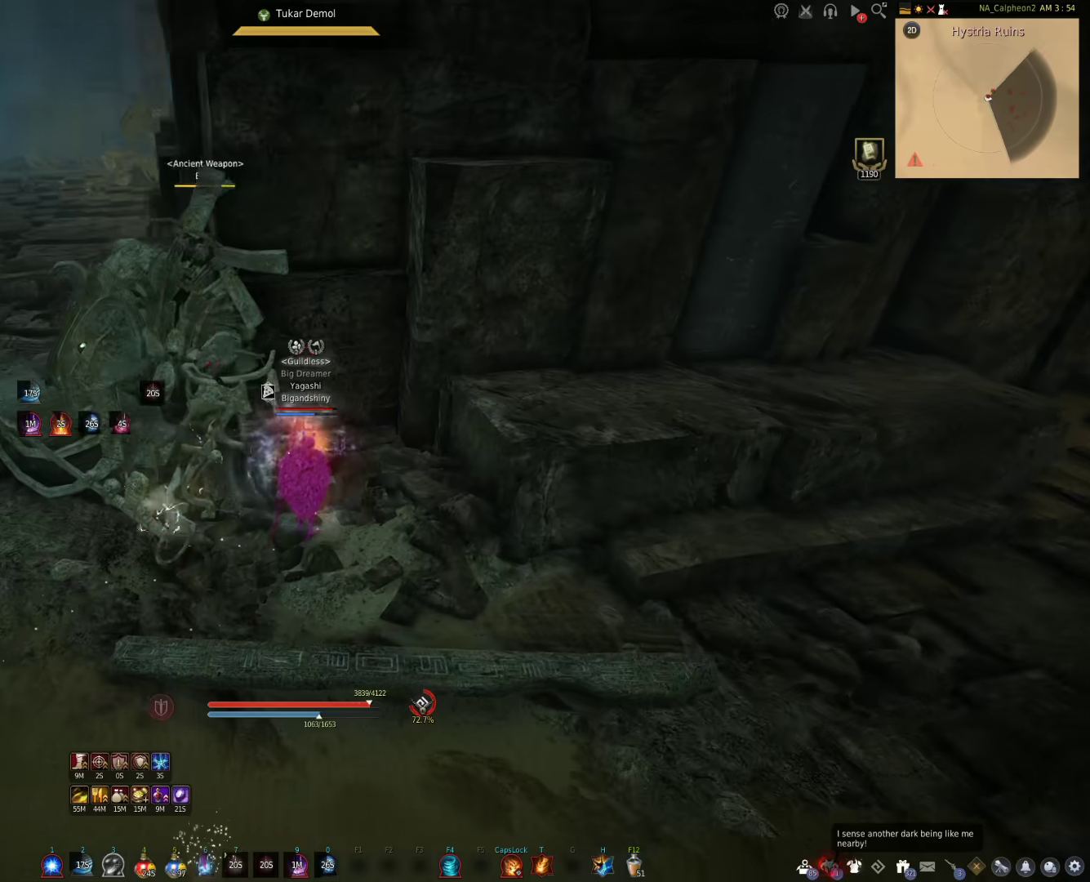
{"keys": [], "mouse": [], "events": []}
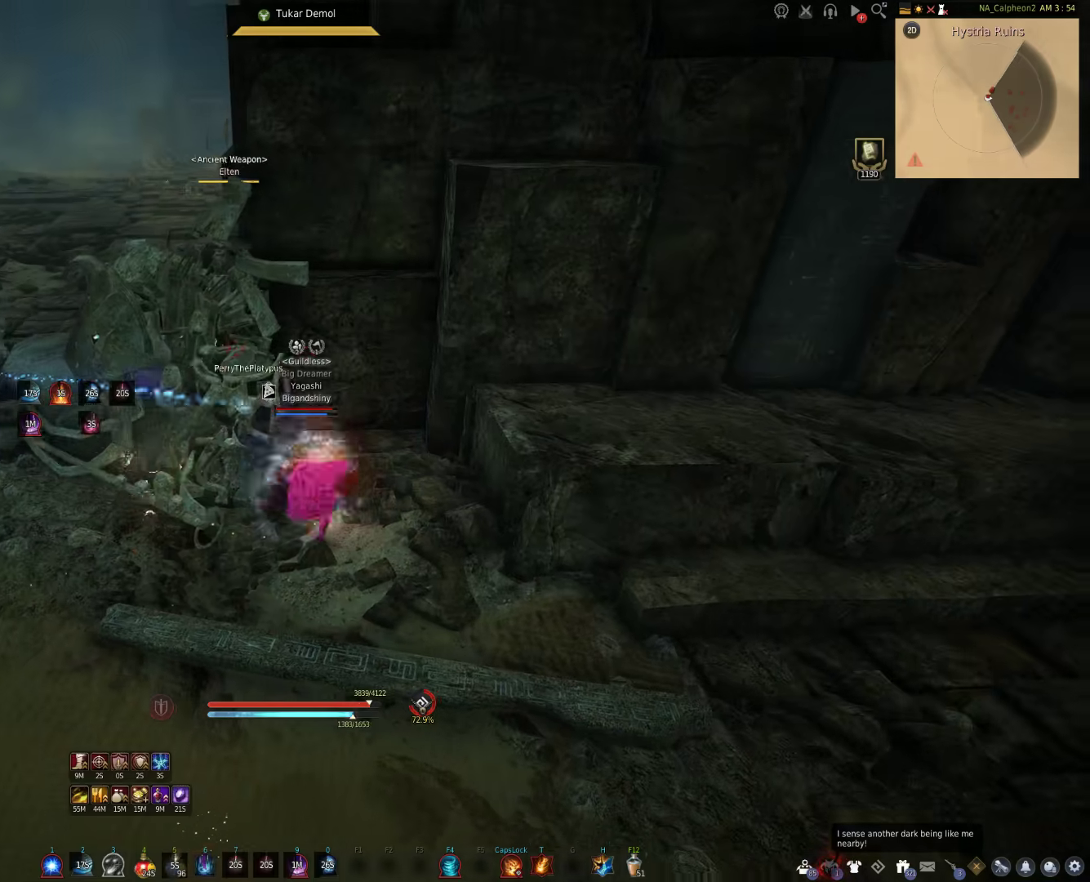
{"keys": ["w"], "mouse": [], "events": [[33, "d", "down"], [117, "w", "down"], [483, "d", "up"]]}
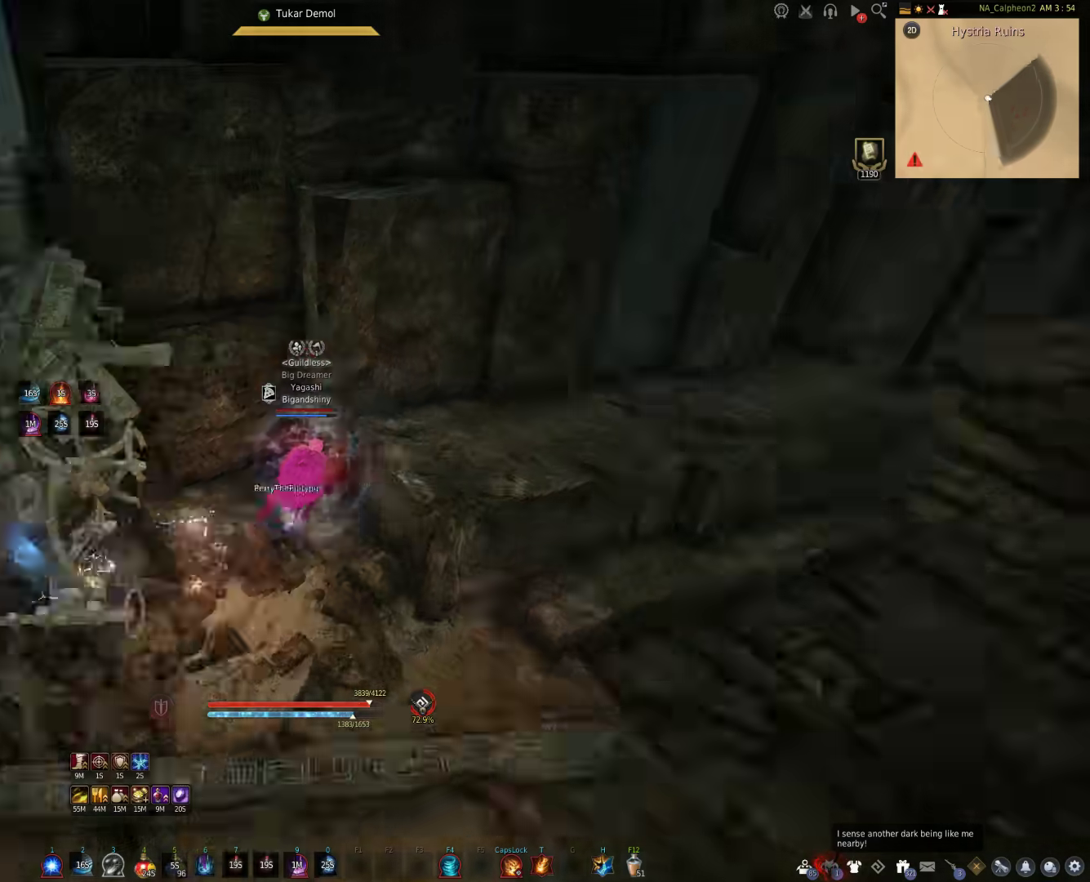
{"keys": ["shift"], "mouse": [], "events": [[17, "shift", "down"], [67, "w", "up"], [183, "f", "down"], [433, "f", "up"]]}
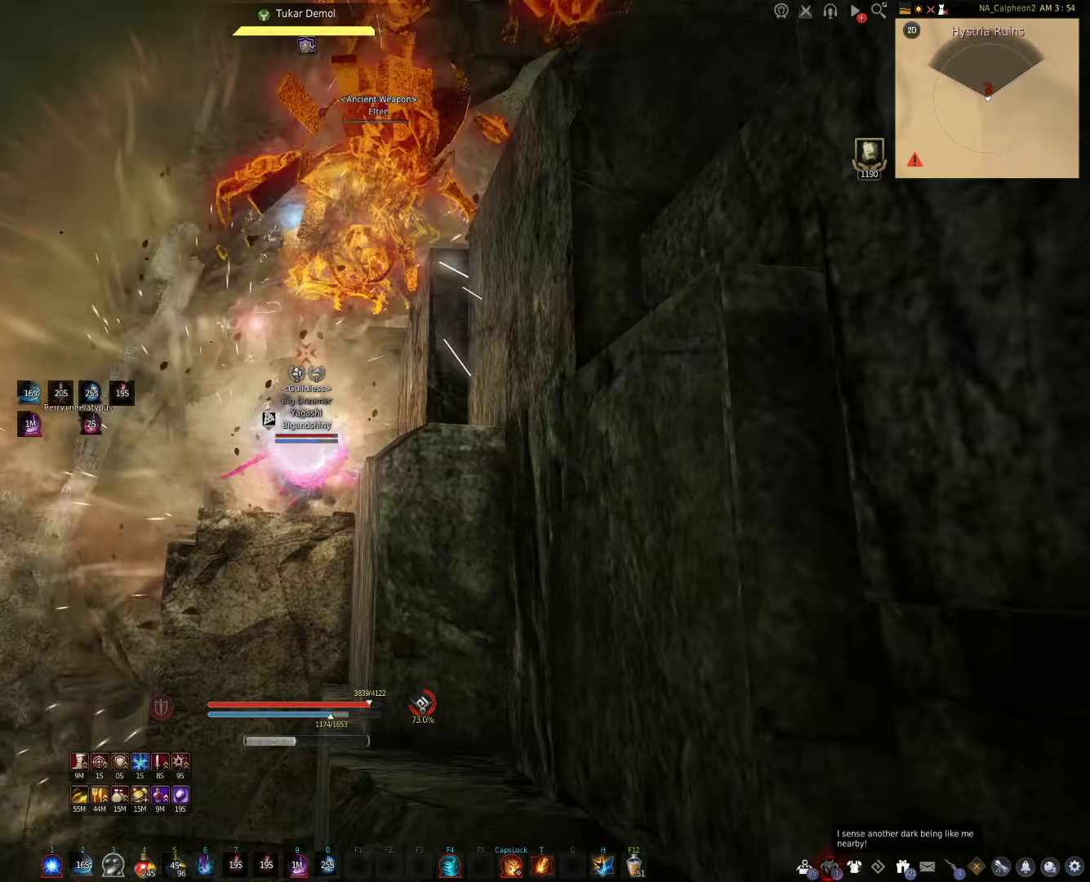
{"keys": [], "mouse": [], "events": [[17, "shift", "up"]]}
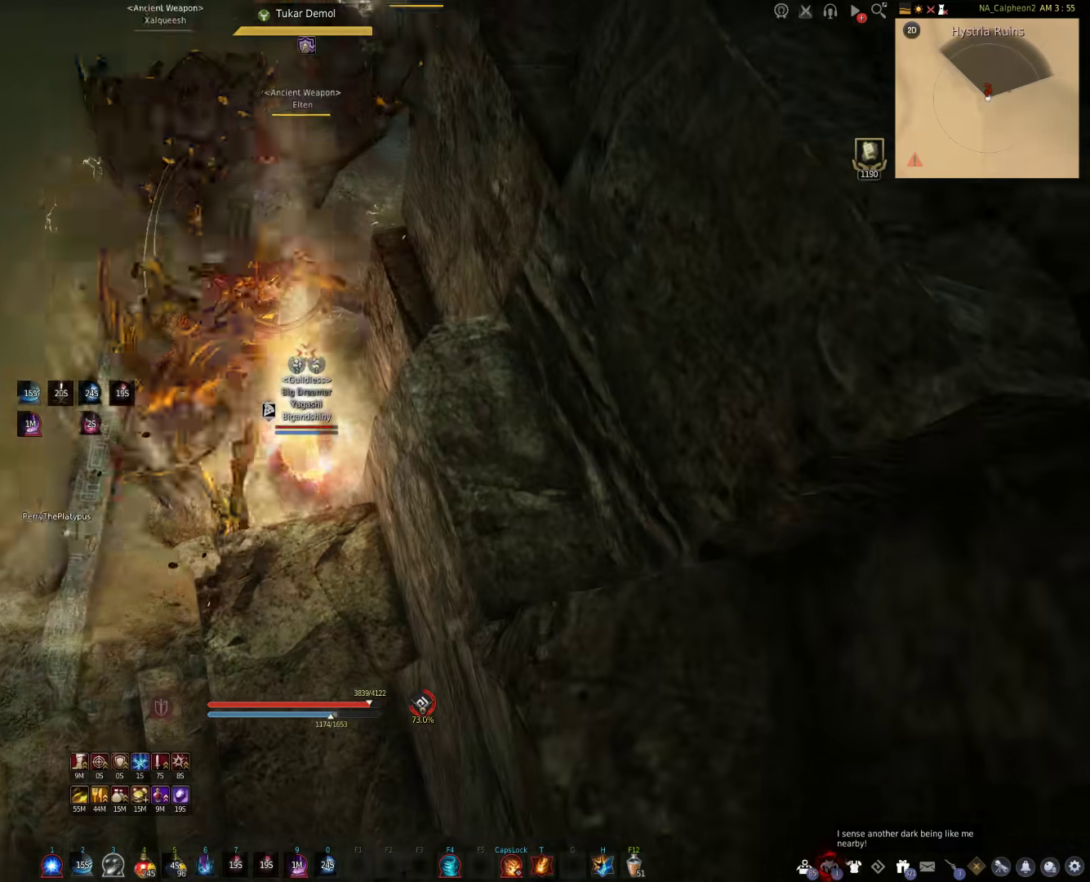
{"keys": ["f"], "mouse": [], "events": [[200, "f", "down"]]}
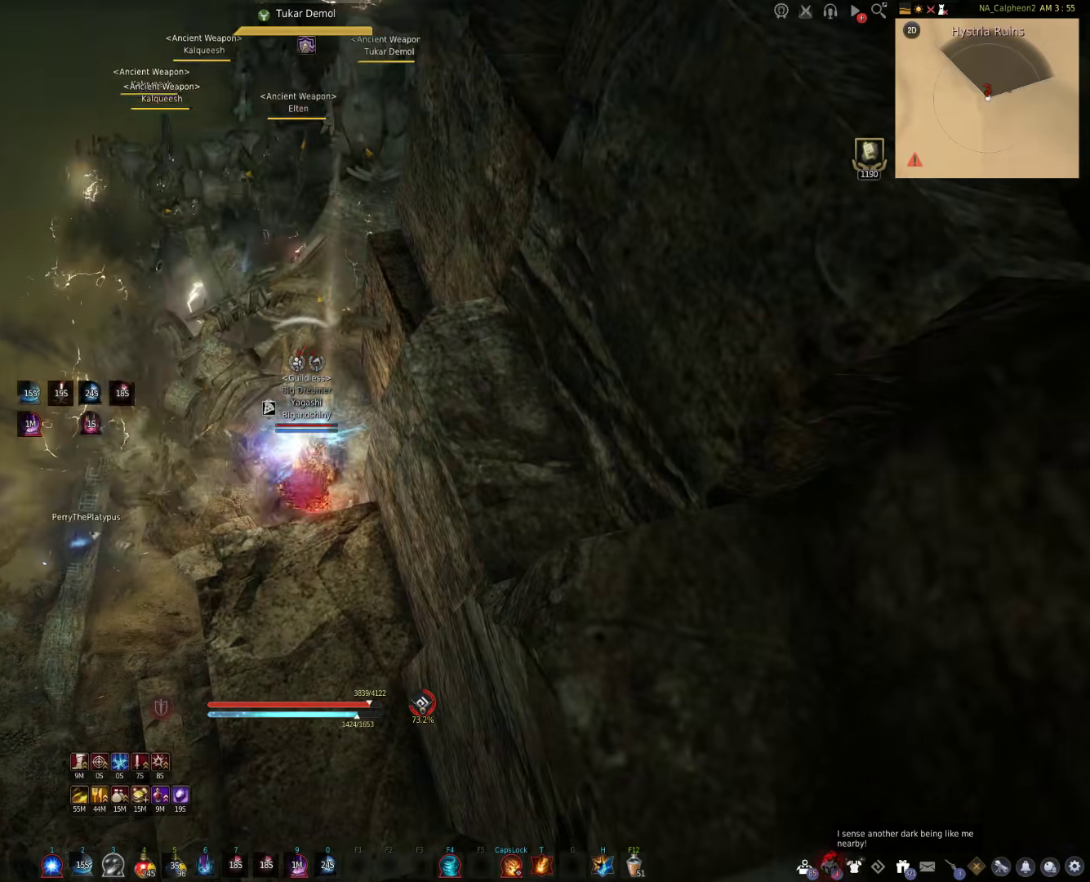
{"keys": ["f"], "mouse": [], "events": []}
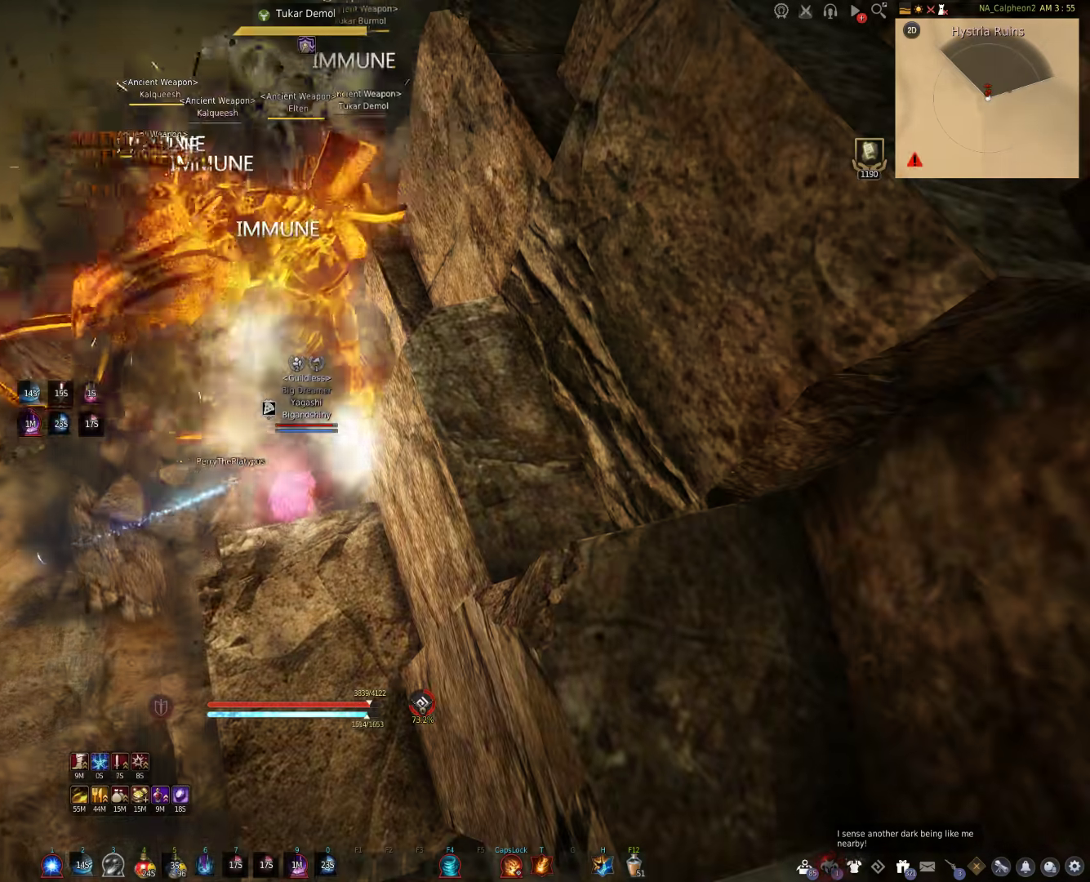
{"keys": ["f"], "mouse": [], "events": []}
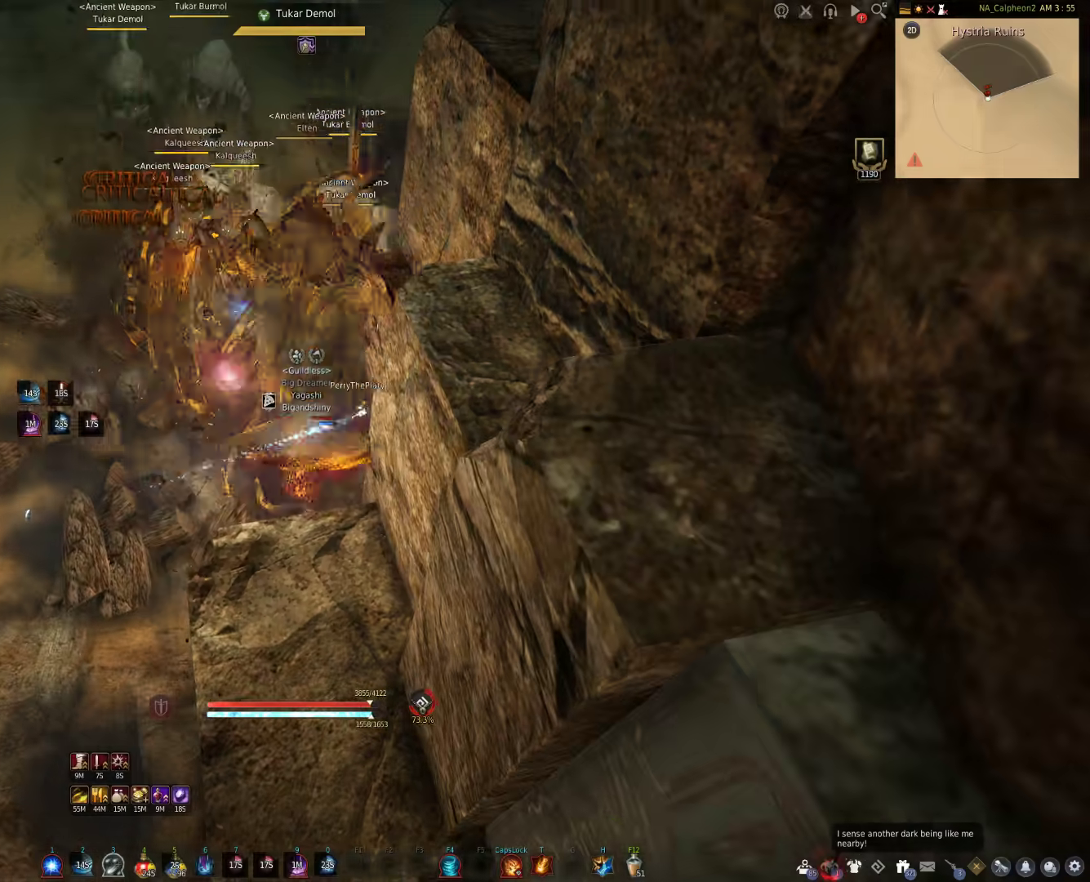
{"keys": ["c", "w"], "mouse": [], "events": [[183, "f", "up"], [383, "w", "down"], [500, "c", "down"]]}
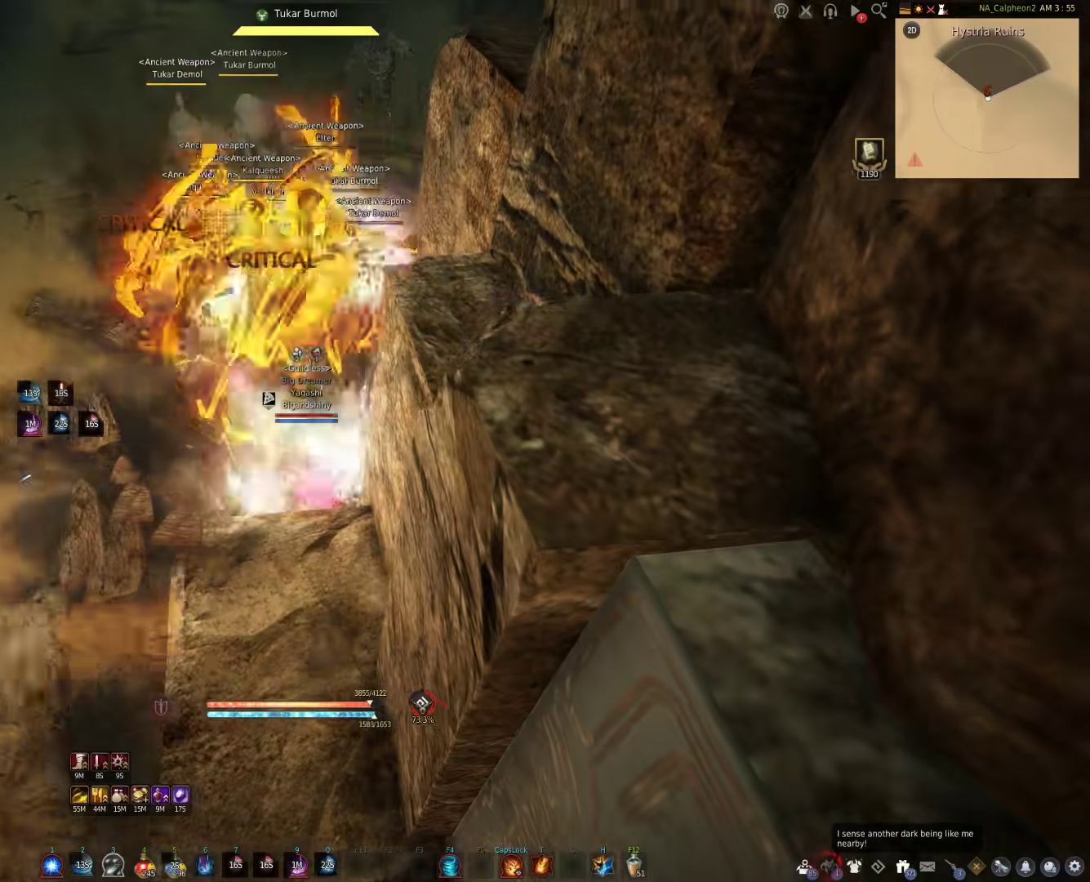
{"keys": ["c", "w"], "mouse": [], "events": []}
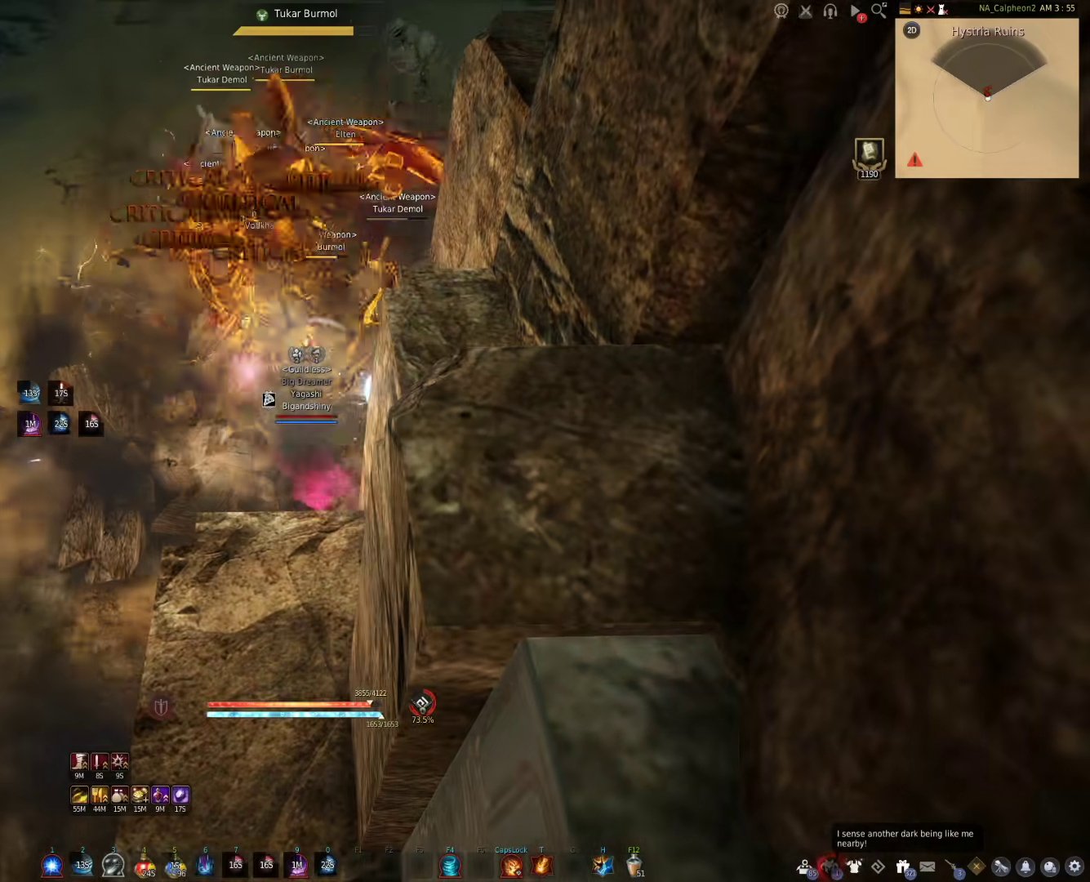
{"keys": ["c", "w"], "mouse": ["right"], "events": [[433, "mouse_right", "down"]]}
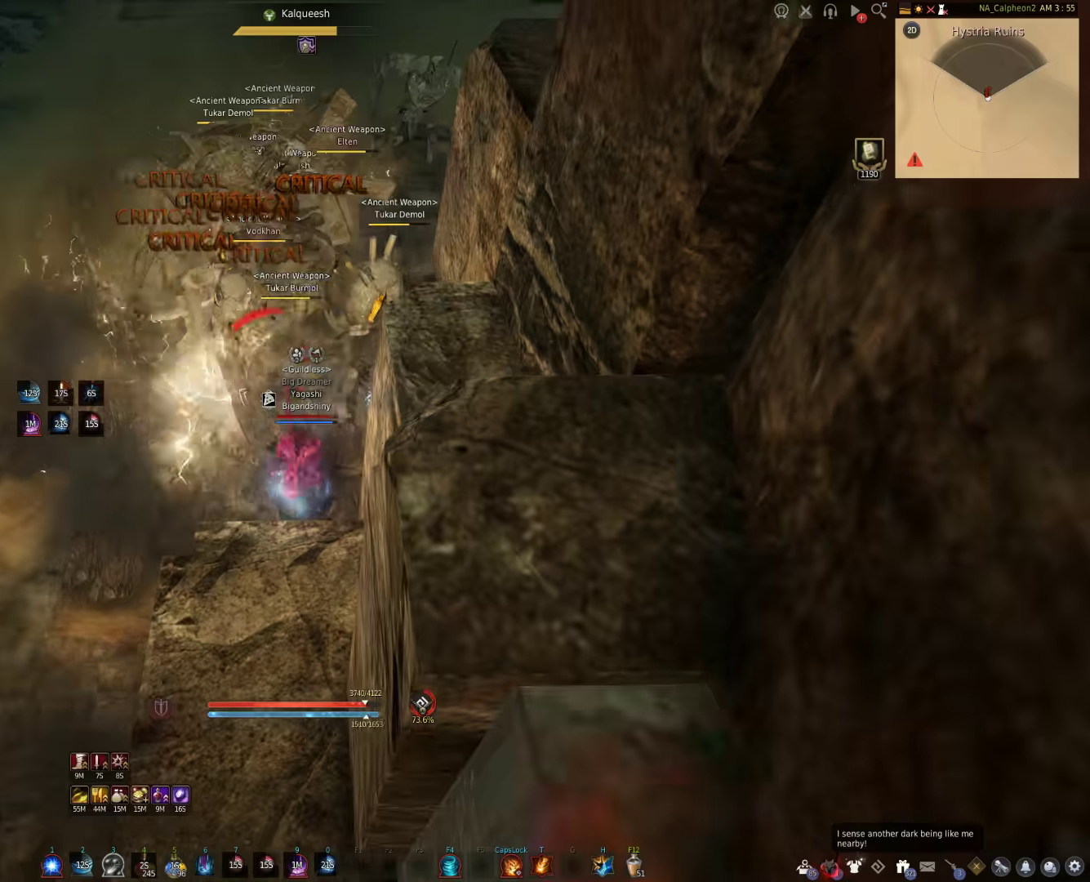
{"keys": [], "mouse": [], "events": [[83, "mouse_right", "up"], [250, "w", "up"], [300, "c", "up"]]}
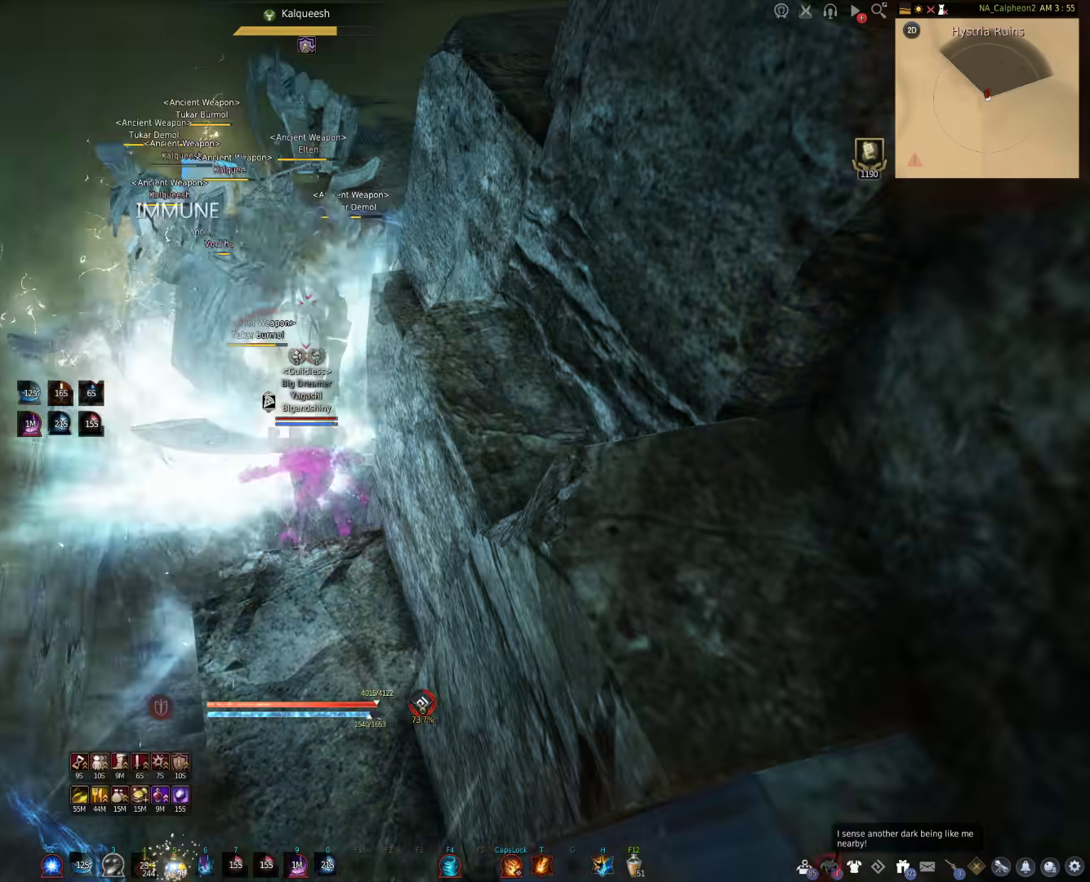
{"keys": ["q", "s"], "mouse": [], "events": [[17, "s", "down"], [150, "q", "down"]]}